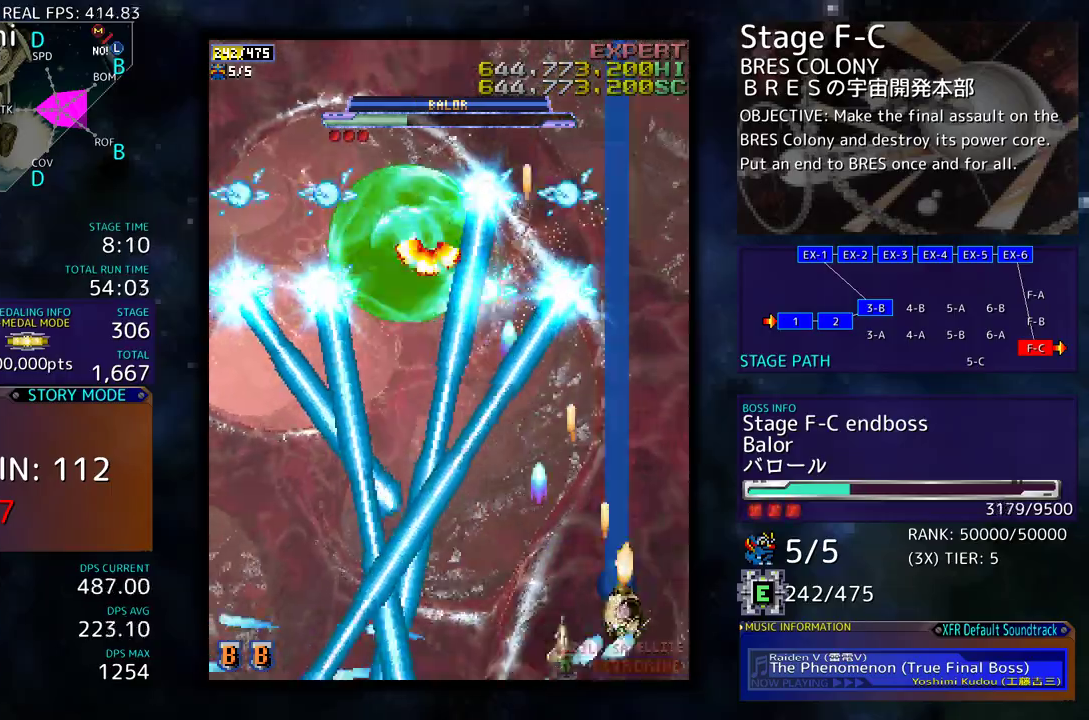
Gameplay with a controller; each line is a JSON object with the inputs held at the frame after it. "events" lists button and stick changes between this image and that frame as [ms after this image, input, new state], when the widget could be followed in between. Not read: L3 R3 other_buttons.
{"buttons": ["DPAD_LEFT"], "events": [[100, "DPAD_RIGHT", "up"], [150, "DPAD_LEFT", "down"], [183, "DPAD_LEFT", "up"], [200, "DPAD_UP", "up"], [283, "DPAD_DOWN", "down"], [350, "DPAD_LEFT", "down"], [367, "DPAD_DOWN", "up"]]}
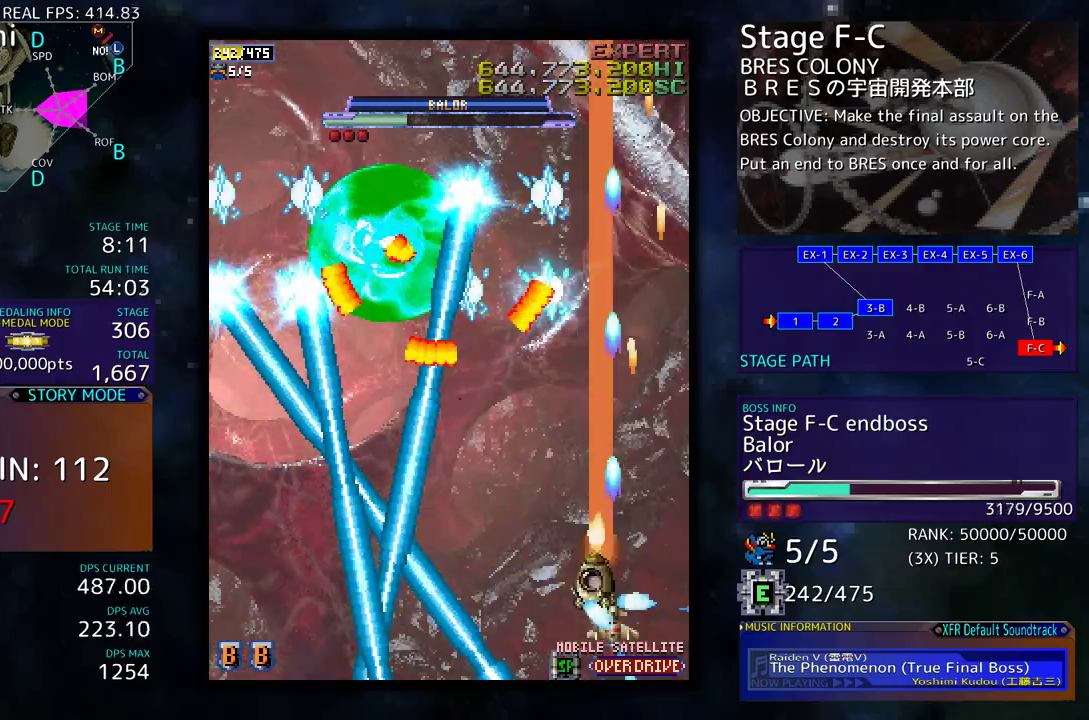
{"buttons": ["DPAD_UP"], "events": [[33, "DPAD_LEFT", "up"], [100, "DPAD_LEFT", "down"], [117, "DPAD_UP", "down"], [167, "DPAD_UP", "up"], [183, "DPAD_LEFT", "up"], [300, "DPAD_UP", "down"], [383, "DPAD_UP", "up"], [483, "DPAD_UP", "down"]]}
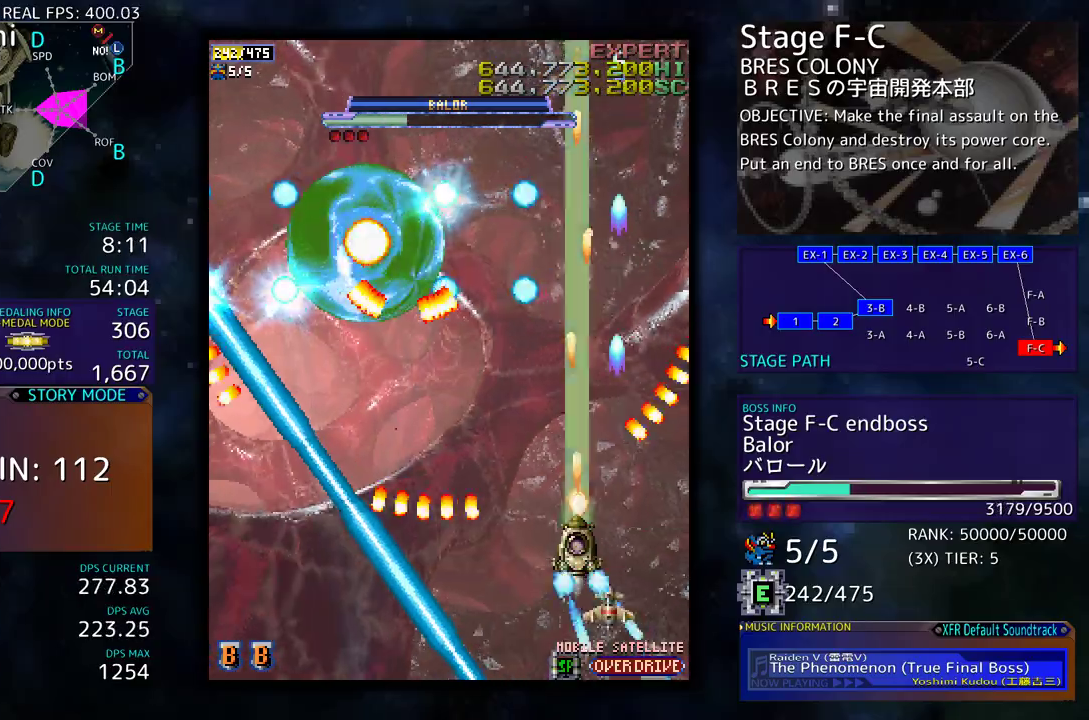
{"buttons": ["DPAD_DOWN", "DPAD_LEFT"], "events": [[17, "DPAD_LEFT", "down"], [200, "DPAD_DOWN", "down"], [200, "DPAD_UP", "up"]]}
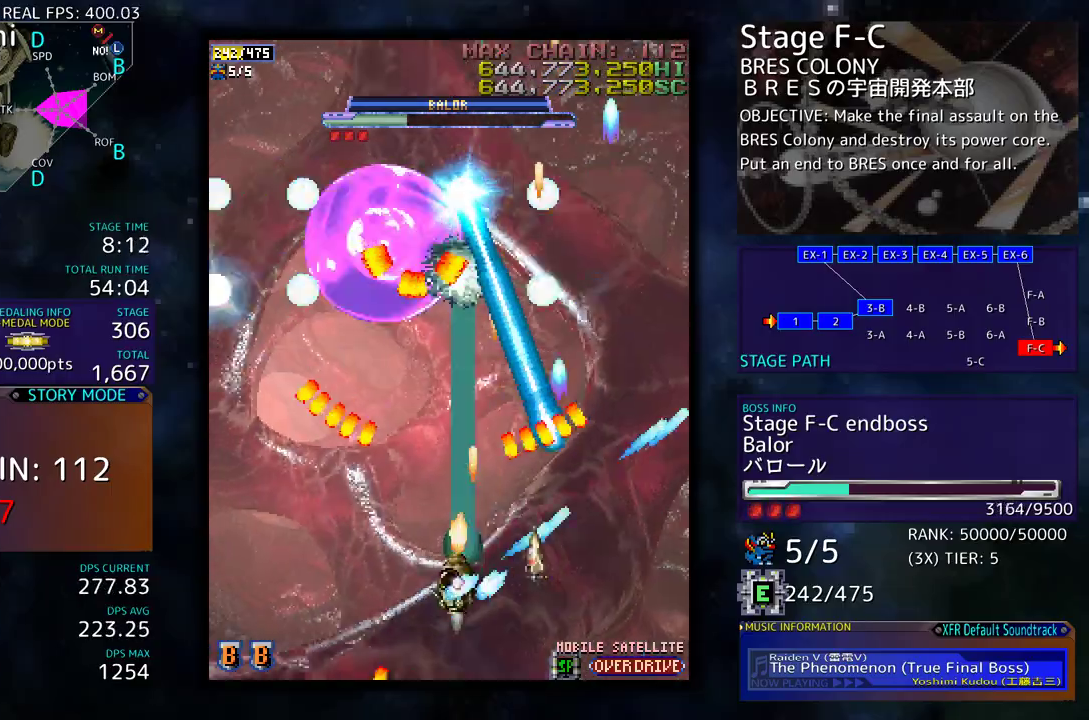
{"buttons": [], "events": [[33, "DPAD_LEFT", "up"], [183, "DPAD_DOWN", "up"], [250, "DPAD_DOWN", "down"], [350, "DPAD_DOWN", "up"], [383, "DPAD_LEFT", "down"], [483, "DPAD_LEFT", "up"]]}
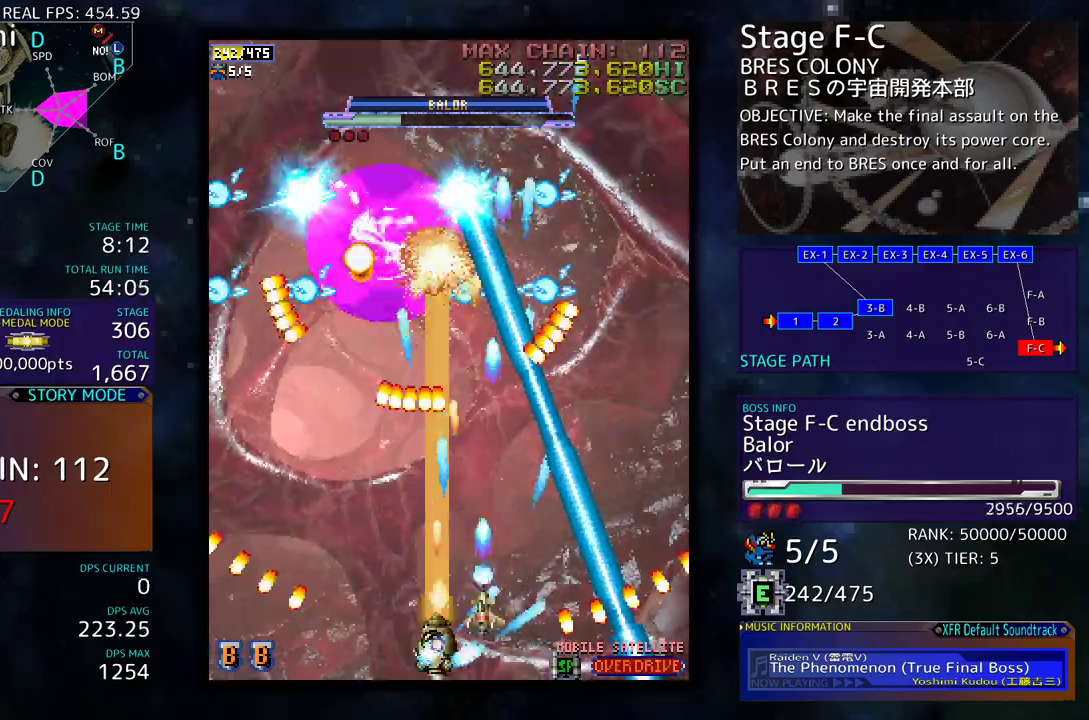
{"buttons": ["DPAD_UP", "DPAD_LEFT"], "events": [[50, "DPAD_LEFT", "down"], [483, "DPAD_UP", "down"]]}
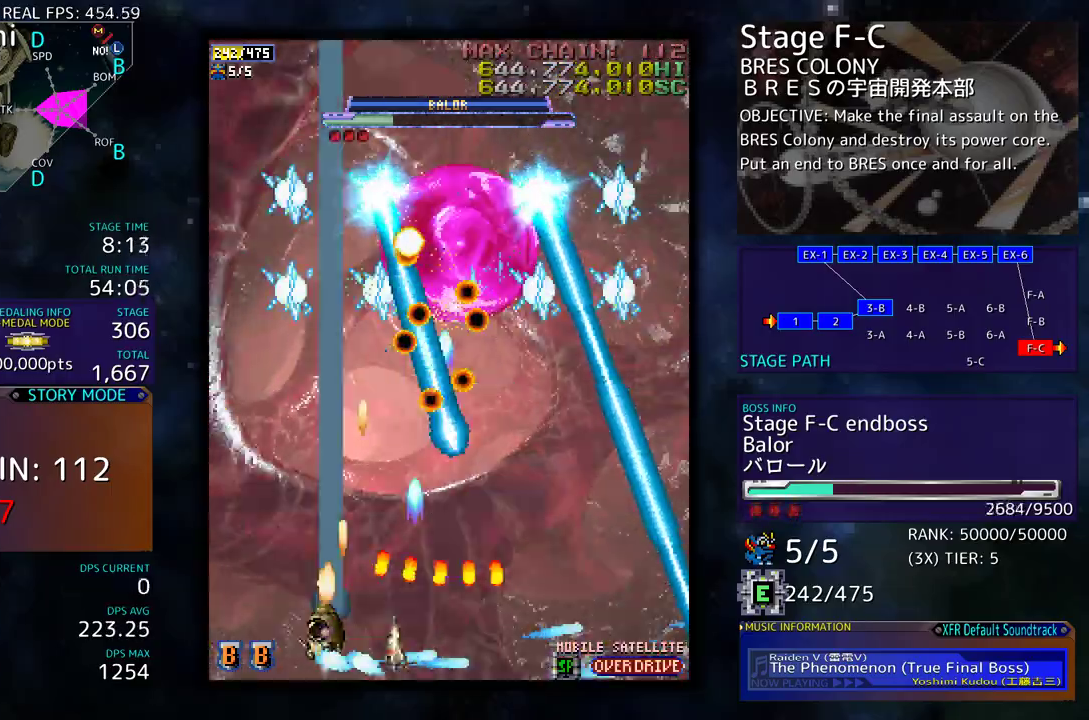
{"buttons": ["DPAD_DOWN"], "events": [[83, "DPAD_LEFT", "up"], [167, "DPAD_RIGHT", "down"], [267, "DPAD_UP", "up"], [350, "DPAD_DOWN", "down"], [417, "DPAD_RIGHT", "up"]]}
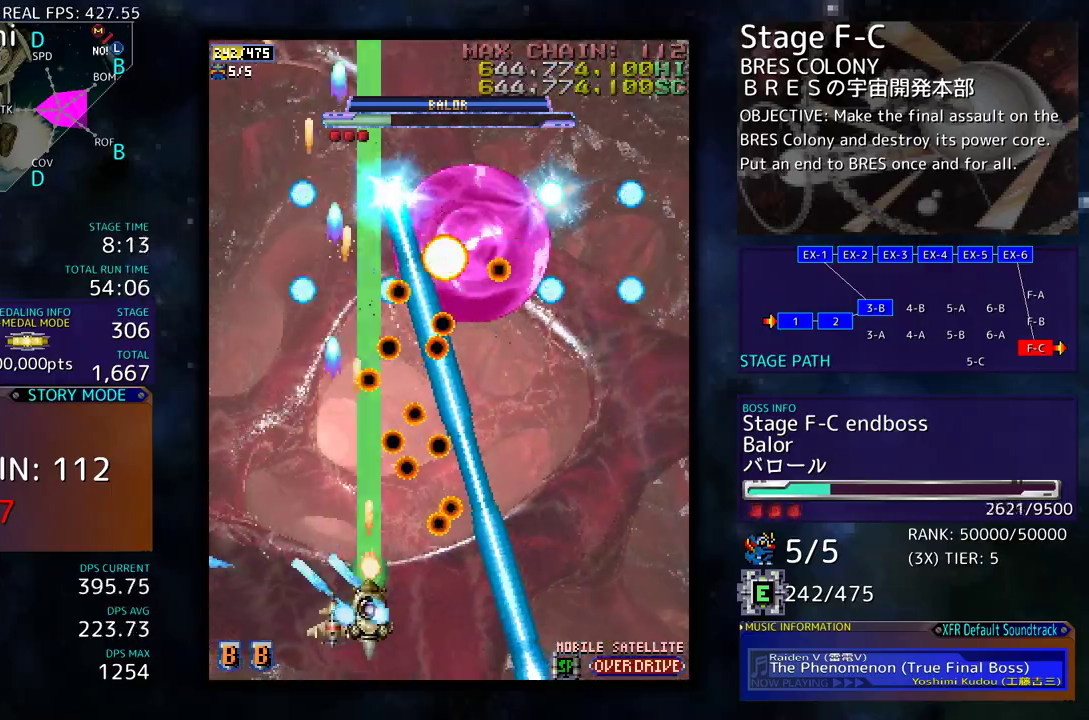
{"buttons": ["DPAD_LEFT"], "events": [[117, "DPAD_LEFT", "down"], [200, "DPAD_DOWN", "up"], [250, "DPAD_LEFT", "up"], [300, "DPAD_DOWN", "down"], [300, "DPAD_LEFT", "down"], [350, "DPAD_DOWN", "up"]]}
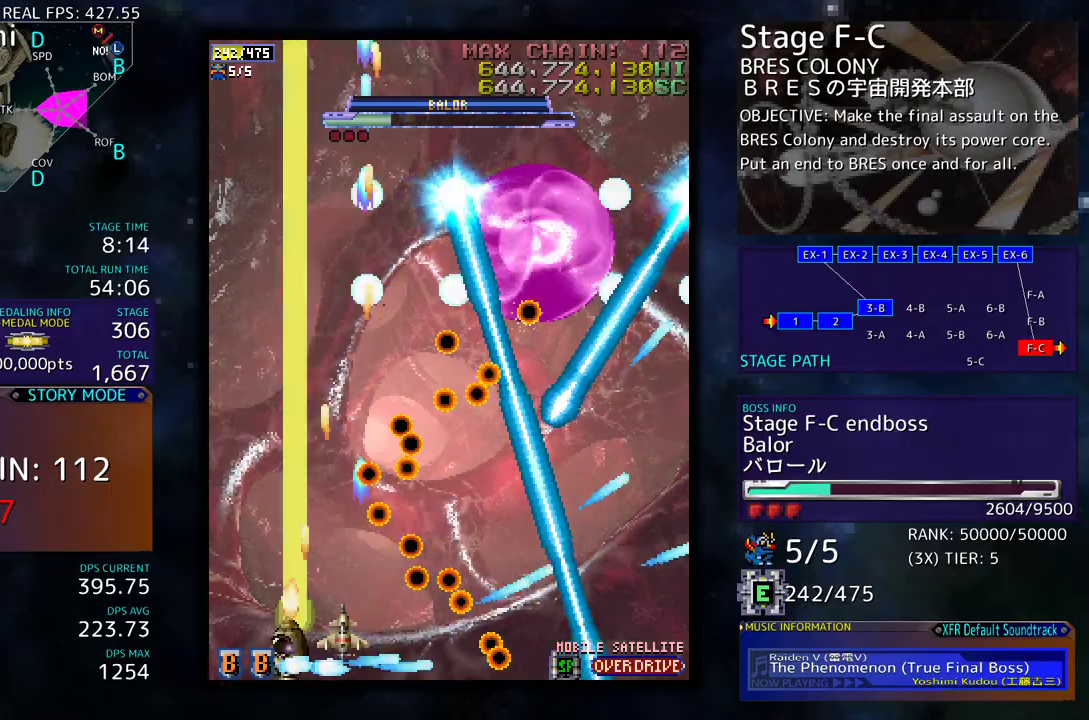
{"buttons": [], "events": [[50, "DPAD_UP", "down"], [300, "DPAD_LEFT", "up"], [317, "DPAD_UP", "up"]]}
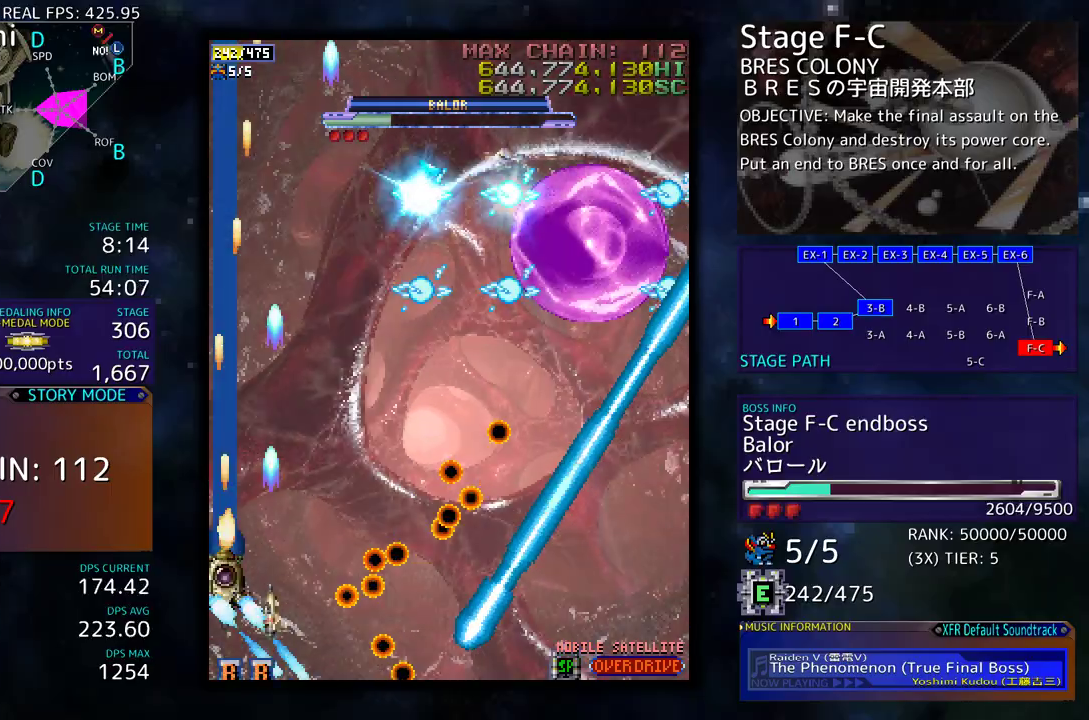
{"buttons": [], "events": [[267, "DPAD_RIGHT", "down"], [383, "DPAD_DOWN", "down"], [433, "DPAD_DOWN", "up"], [450, "DPAD_RIGHT", "up"]]}
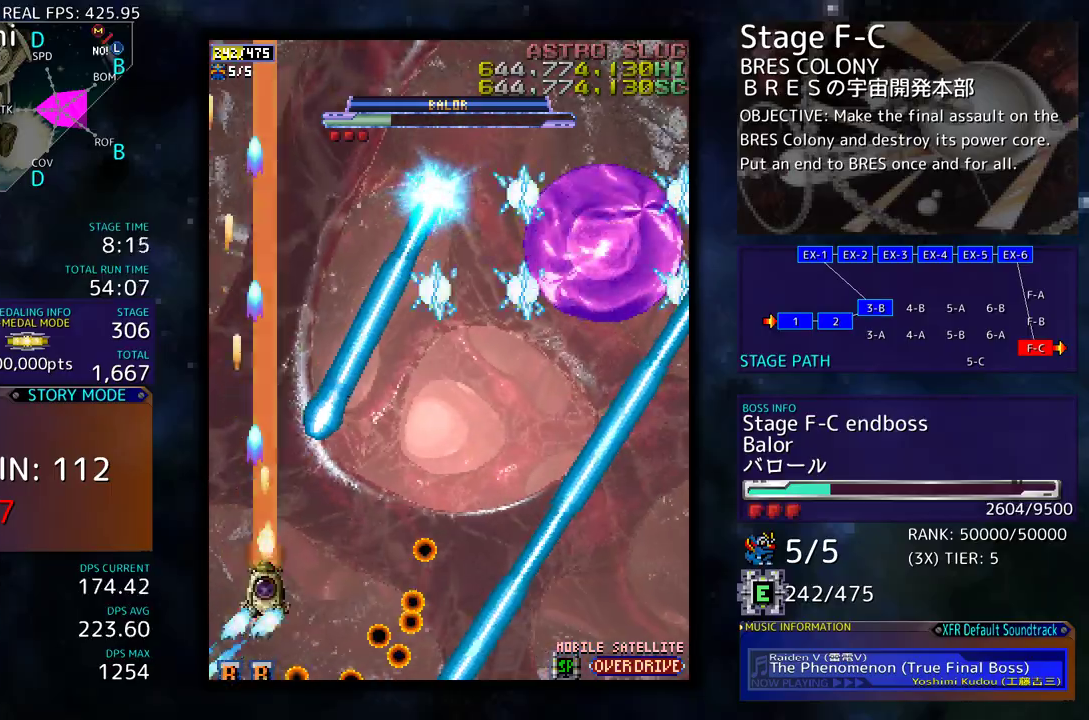
{"buttons": ["DPAD_RIGHT"], "events": [[17, "DPAD_RIGHT", "down"], [33, "DPAD_DOWN", "down"], [100, "DPAD_DOWN", "up"], [217, "DPAD_RIGHT", "up"], [267, "DPAD_RIGHT", "down"], [317, "DPAD_UP", "down"], [350, "DPAD_RIGHT", "up"], [450, "DPAD_RIGHT", "down"], [483, "DPAD_UP", "up"]]}
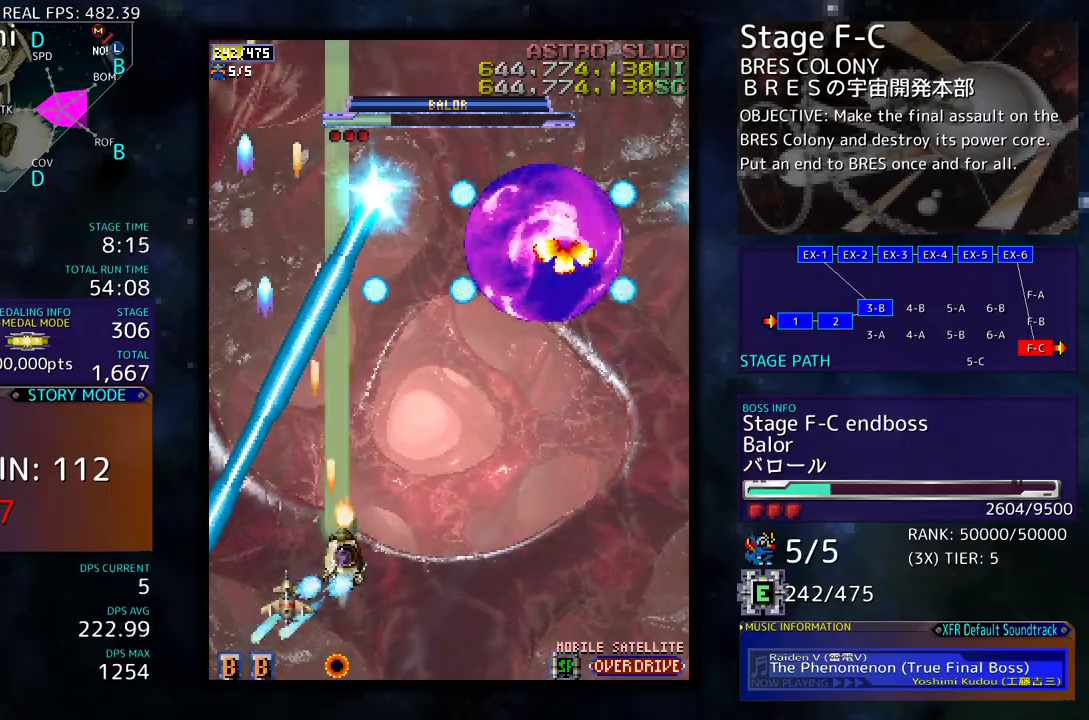
{"buttons": ["DPAD_DOWN", "DPAD_RIGHT"], "events": [[33, "DPAD_DOWN", "down"], [350, "DPAD_RIGHT", "up"], [367, "DPAD_DOWN", "up"], [433, "DPAD_DOWN", "down"], [433, "DPAD_RIGHT", "down"]]}
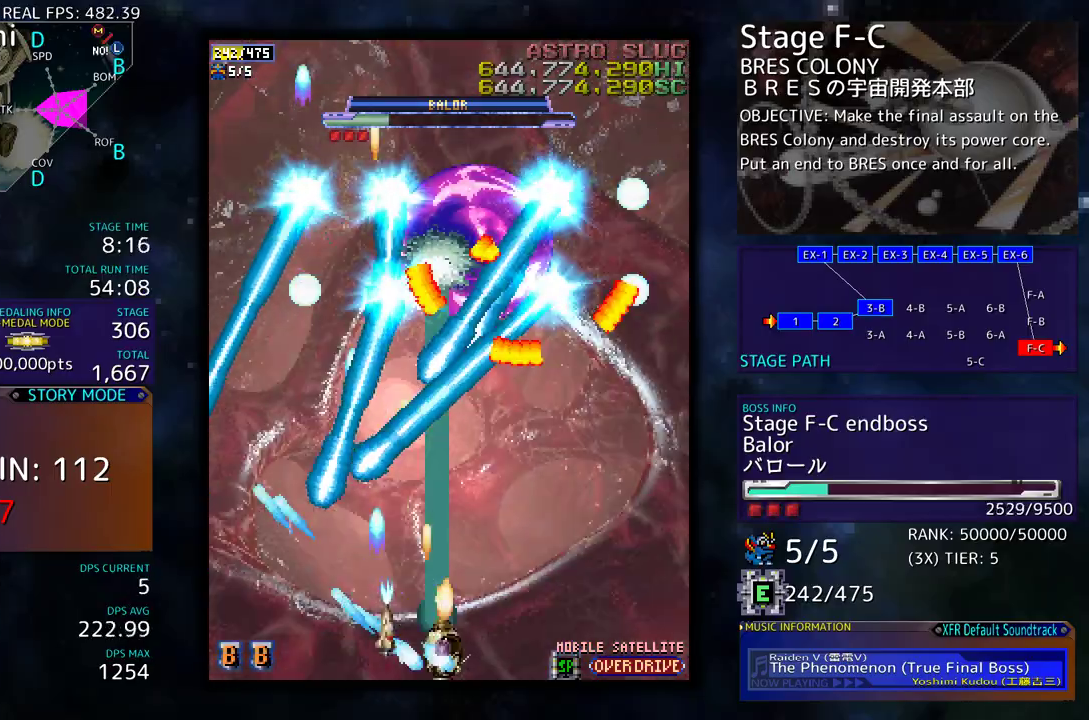
{"buttons": ["DPAD_LEFT"], "events": [[33, "DPAD_DOWN", "up"], [33, "DPAD_RIGHT", "up"], [117, "DPAD_RIGHT", "down"], [167, "DPAD_RIGHT", "up"], [267, "DPAD_RIGHT", "down"], [283, "DPAD_DOWN", "down"], [317, "DPAD_RIGHT", "up"], [333, "DPAD_DOWN", "up"], [467, "DPAD_DOWN", "down"], [467, "DPAD_LEFT", "down"], [500, "DPAD_DOWN", "up"]]}
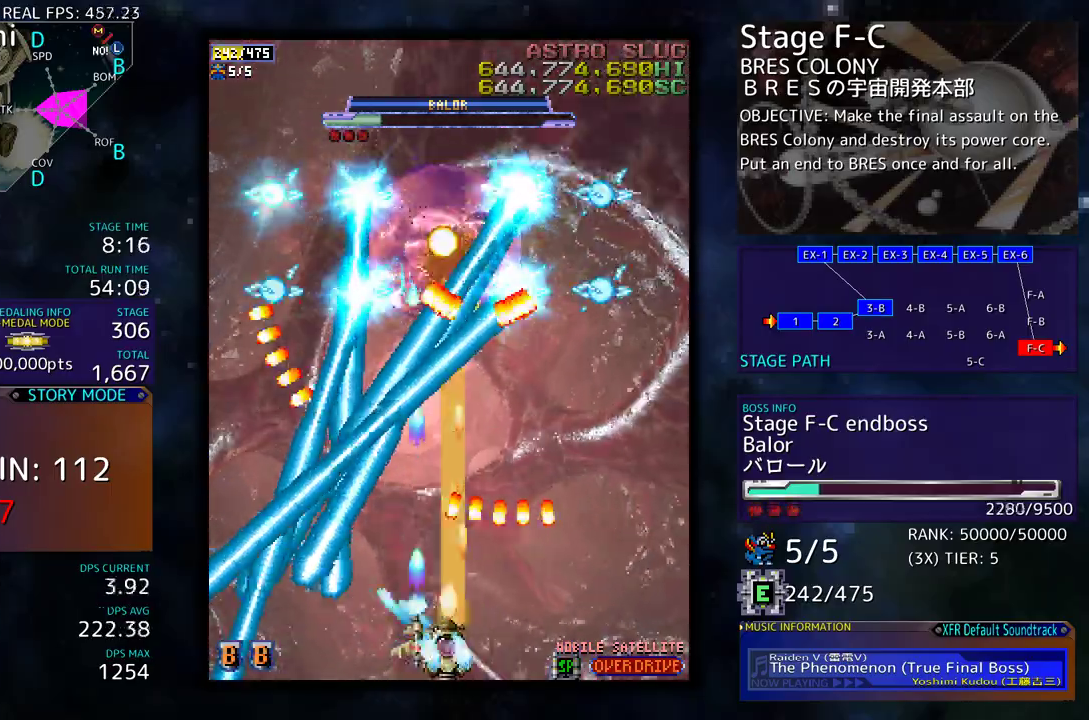
{"buttons": ["DPAD_DOWN", "DPAD_RIGHT"], "events": [[183, "DPAD_UP", "down"], [200, "DPAD_LEFT", "up"], [250, "DPAD_LEFT", "down"], [283, "DPAD_LEFT", "up"], [367, "DPAD_RIGHT", "down"], [467, "DPAD_UP", "up"], [500, "DPAD_DOWN", "down"]]}
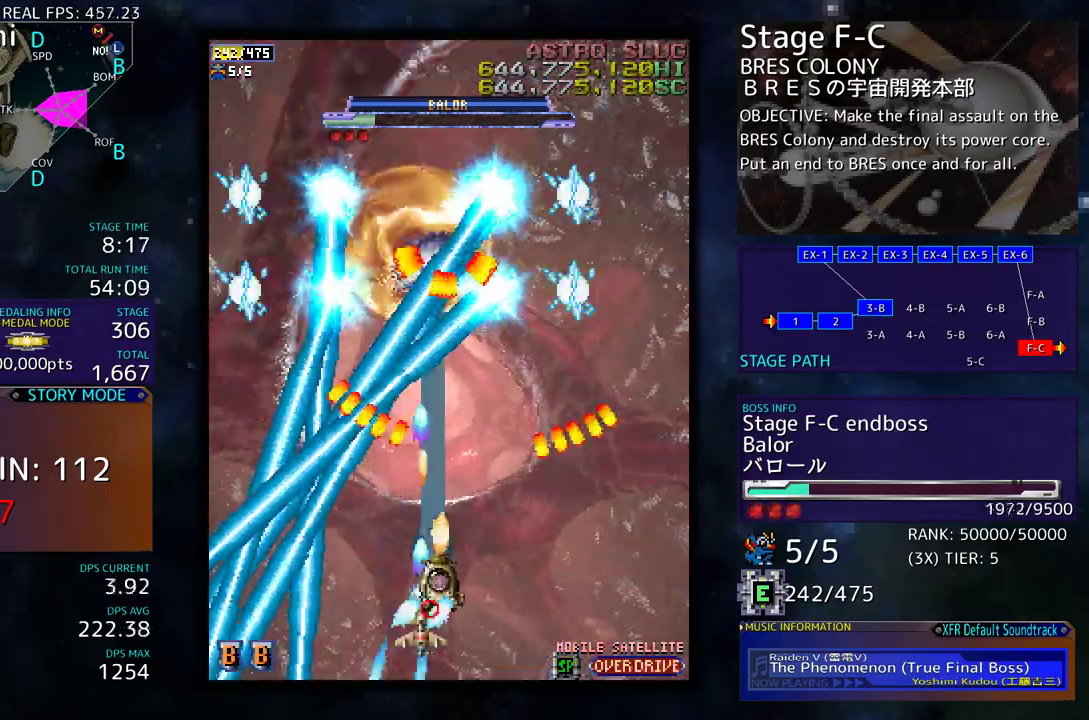
{"buttons": [], "events": [[150, "DPAD_RIGHT", "up"], [167, "DPAD_DOWN", "up"], [217, "DPAD_DOWN", "down"], [233, "DPAD_RIGHT", "down"], [317, "DPAD_RIGHT", "up"], [333, "DPAD_DOWN", "up"]]}
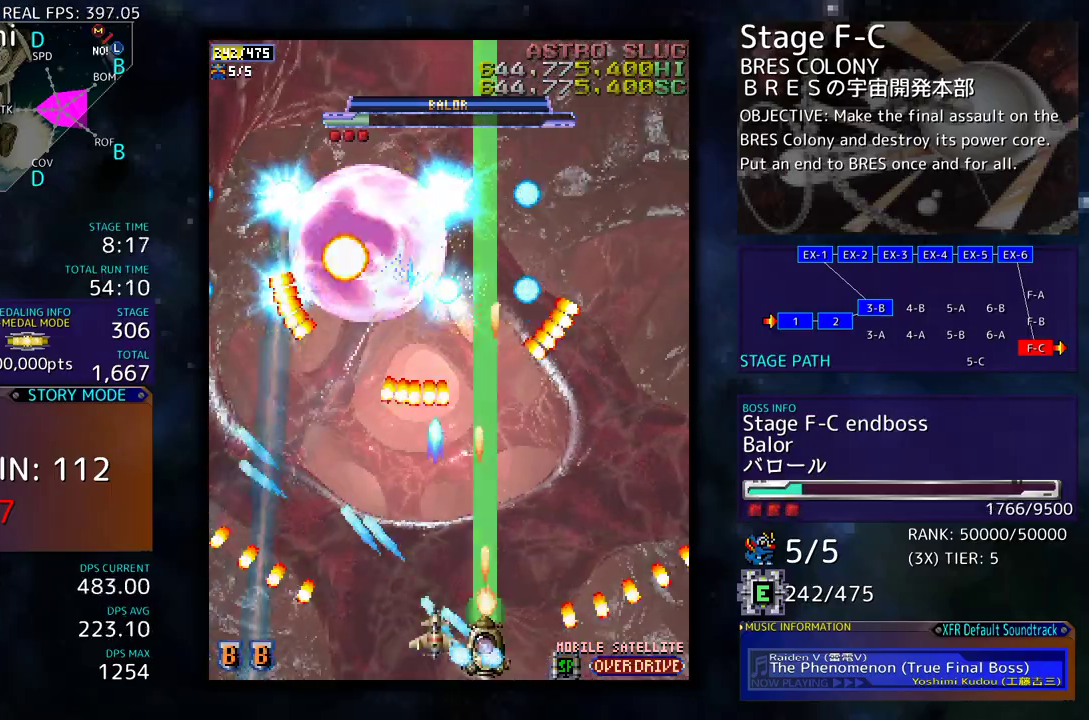
{"buttons": ["DPAD_UP"], "events": [[117, "DPAD_RIGHT", "down"], [267, "DPAD_UP", "down"], [500, "DPAD_RIGHT", "up"]]}
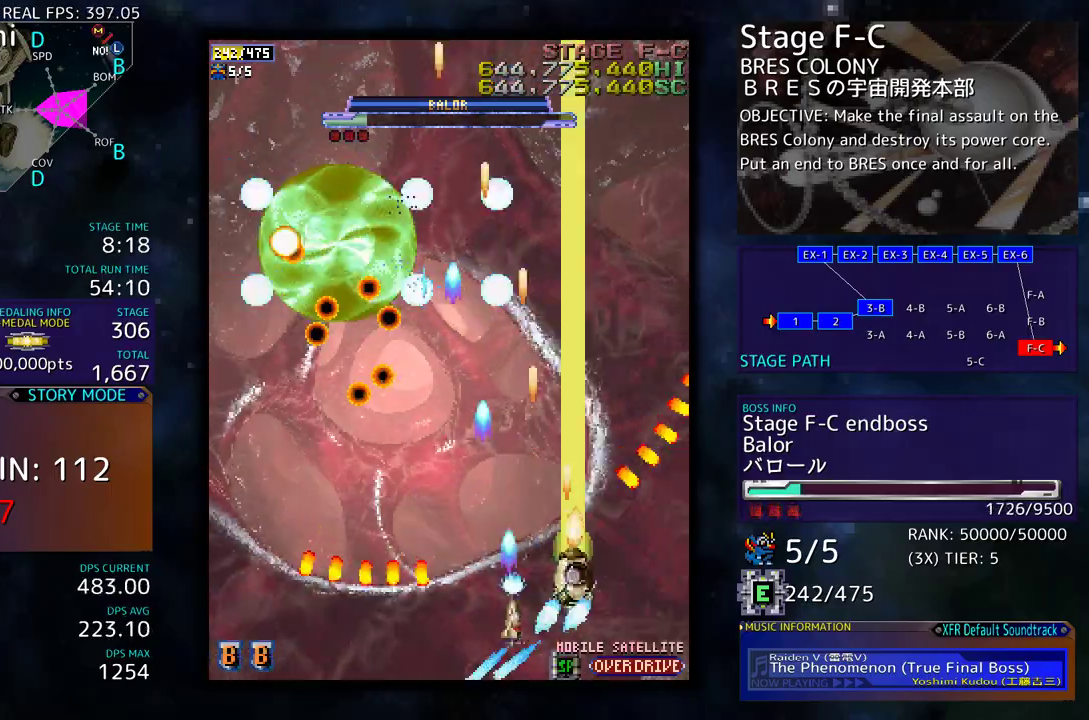
{"buttons": ["DPAD_DOWN", "DPAD_LEFT"], "events": [[100, "DPAD_RIGHT", "down"], [250, "DPAD_RIGHT", "up"], [300, "DPAD_RIGHT", "down"], [333, "DPAD_RIGHT", "up"], [333, "DPAD_UP", "up"], [383, "DPAD_DOWN", "down"], [417, "DPAD_LEFT", "down"]]}
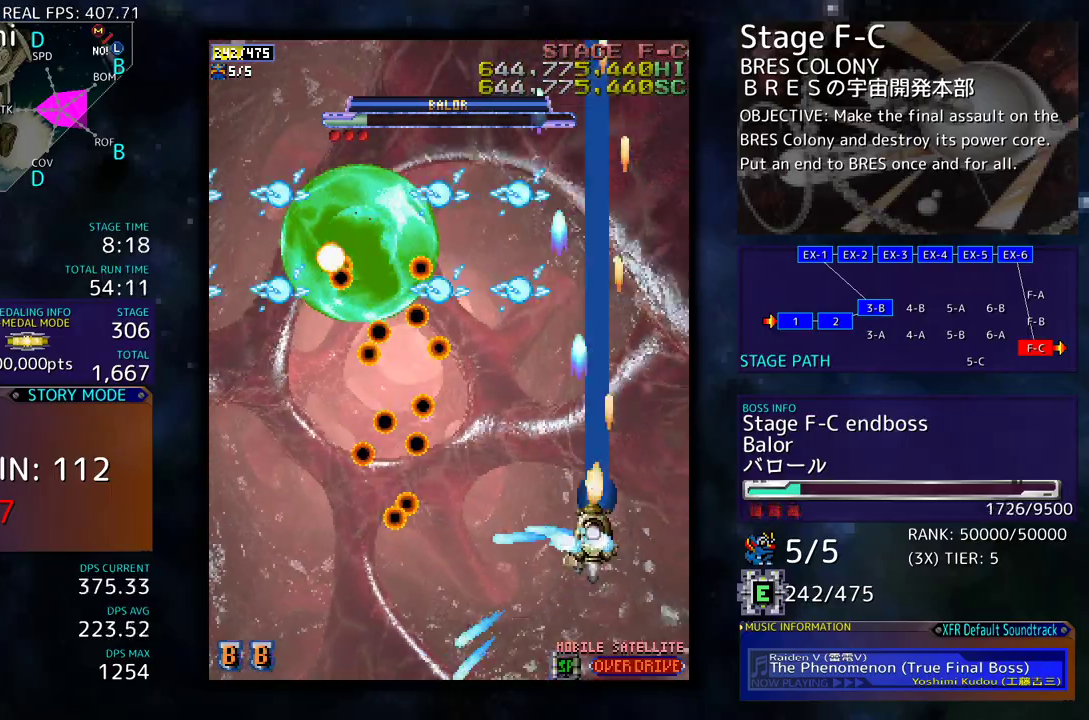
{"buttons": ["DPAD_UP"]}
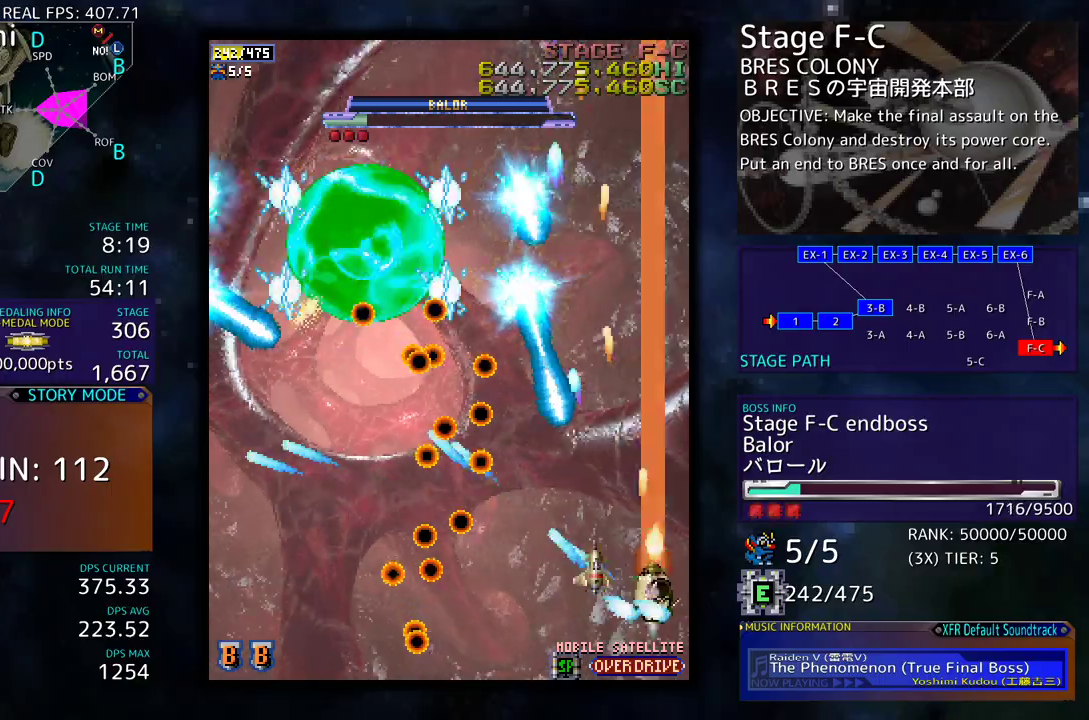
{"buttons": ["DPAD_UP"], "events": [[83, "DPAD_RIGHT", "down"], [383, "DPAD_RIGHT", "up"]]}
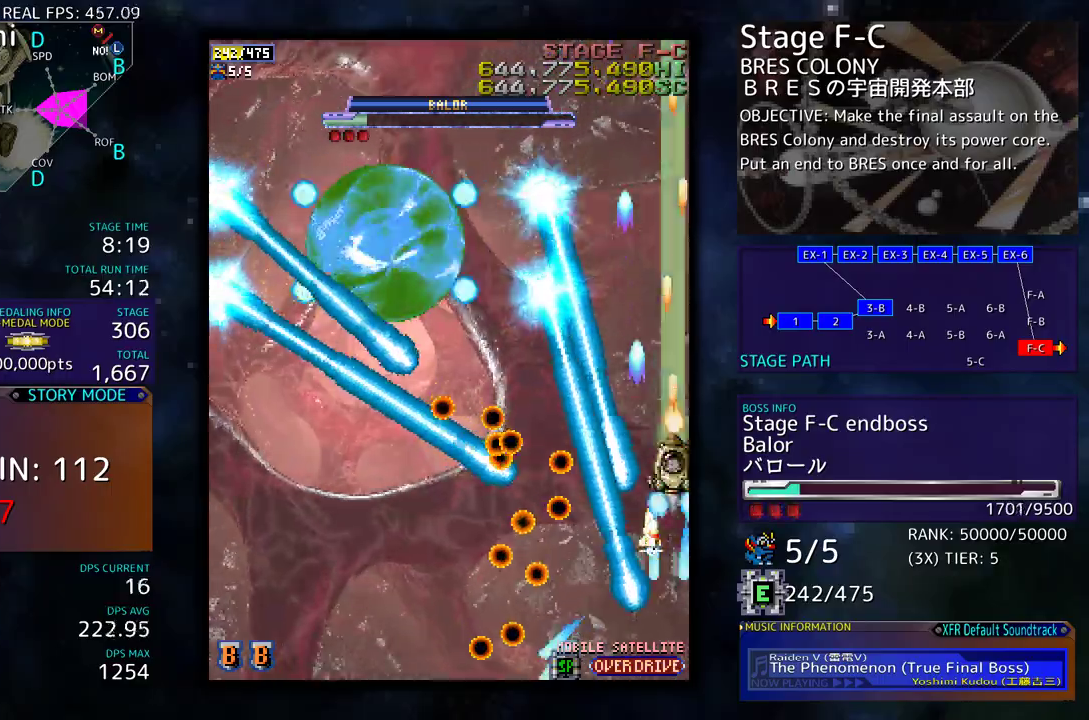
{"buttons": ["DPAD_UP"], "events": []}
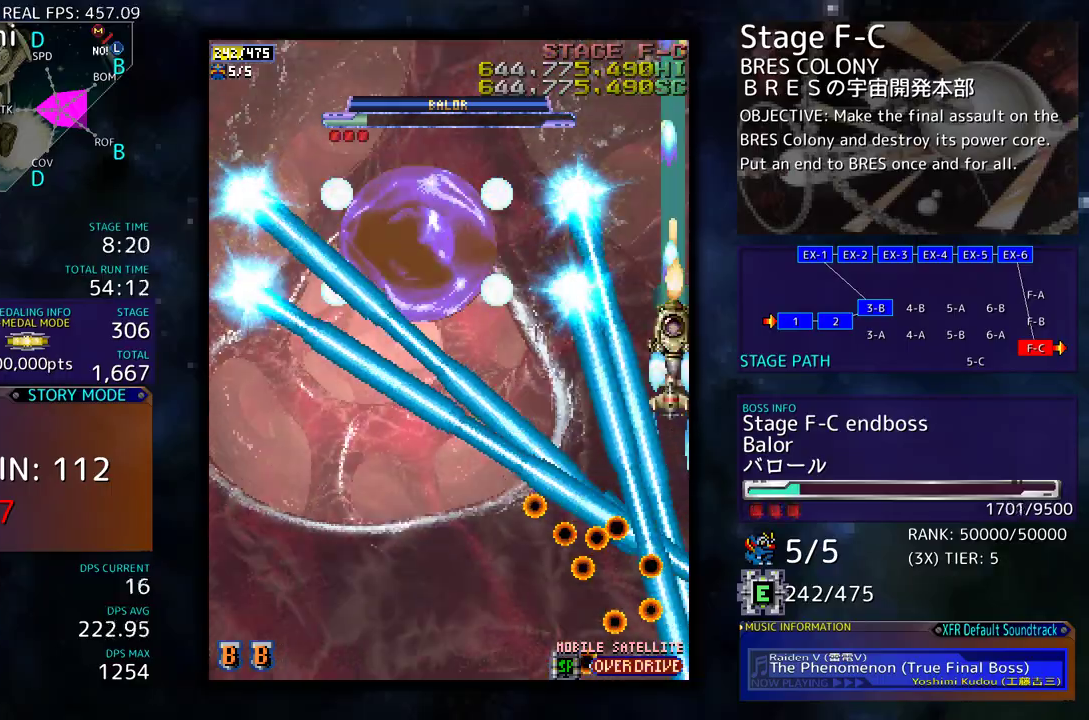
{"buttons": [], "events": [[83, "DPAD_UP", "up"], [183, "DPAD_DOWN", "down"], [250, "DPAD_DOWN", "up"], [383, "DPAD_DOWN", "down"], [400, "DPAD_DOWN", "up"]]}
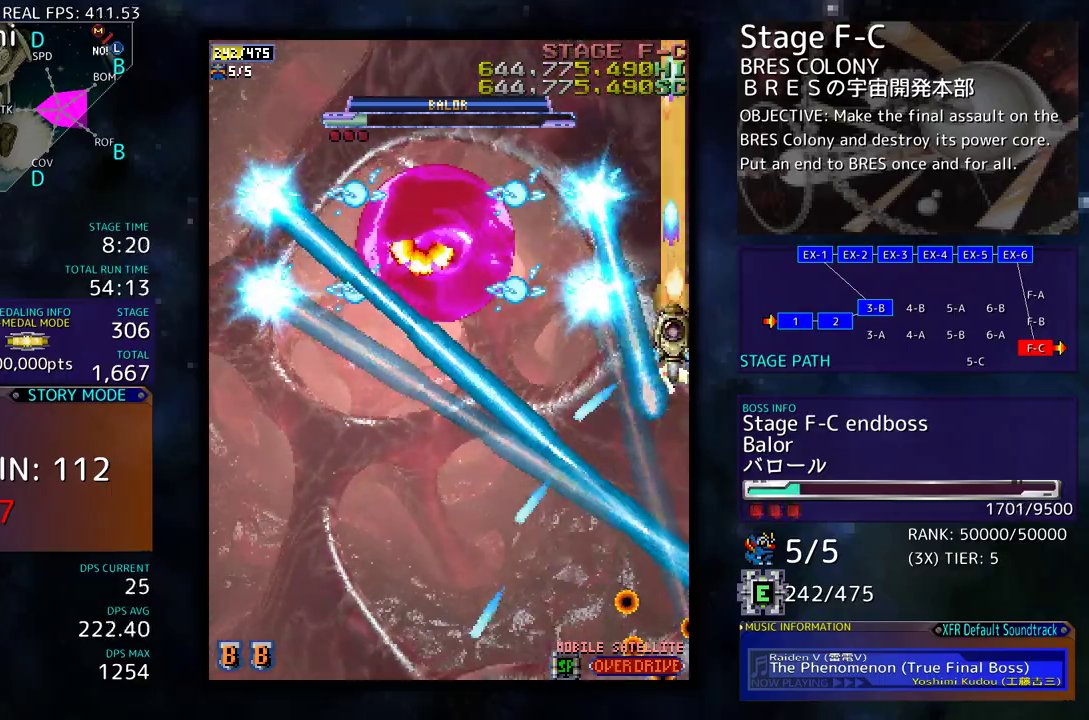
{"buttons": ["DPAD_DOWN"], "events": [[117, "DPAD_RIGHT", "down"], [150, "DPAD_DOWN", "down"], [200, "DPAD_RIGHT", "up"]]}
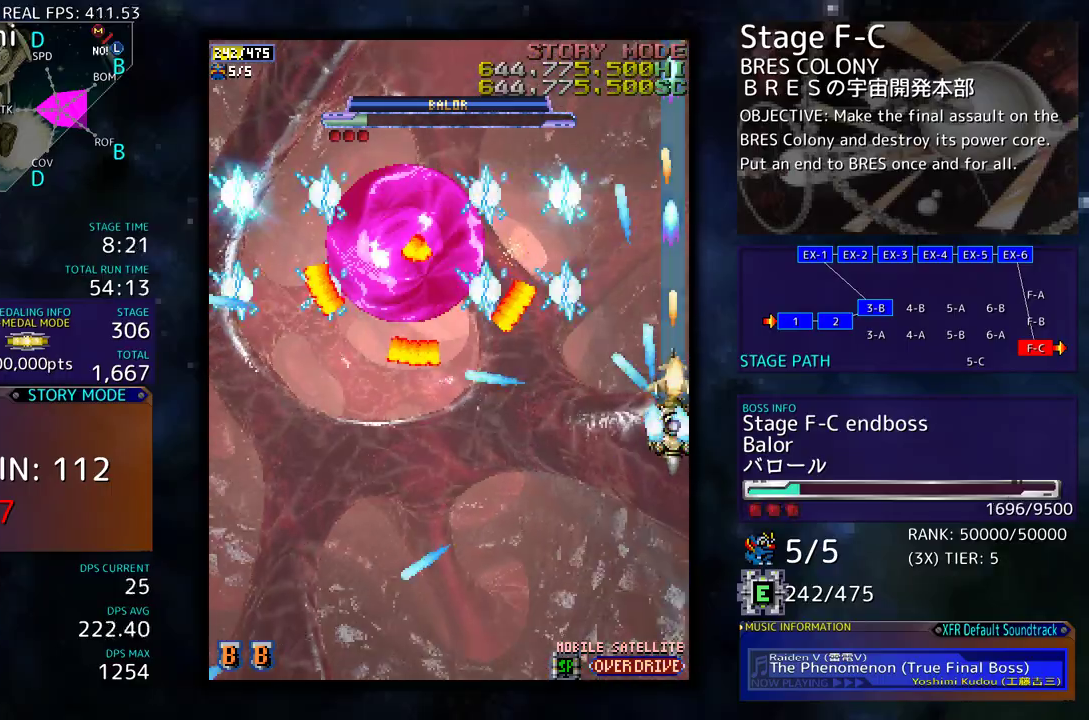
{"buttons": ["DPAD_DOWN", "DPAD_LEFT"], "events": [[83, "DPAD_LEFT", "down"], [283, "DPAD_DOWN", "up"], [433, "DPAD_UP", "down"], [467, "DPAD_UP", "up"], [500, "DPAD_DOWN", "down"]]}
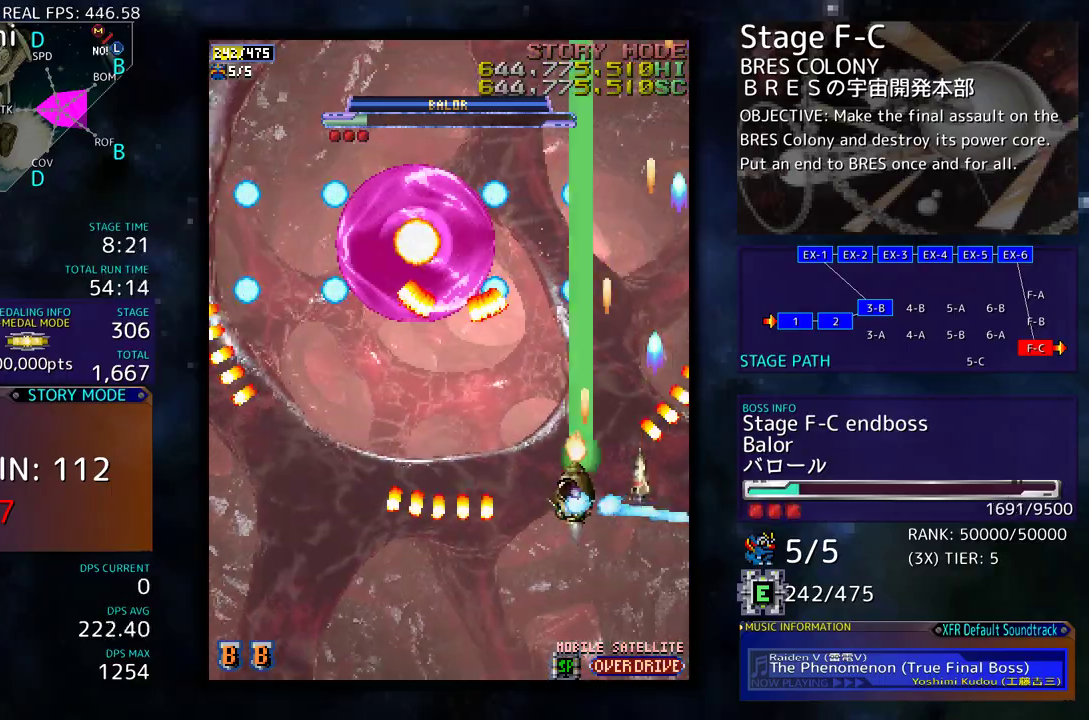
{"buttons": ["DPAD_DOWN"], "events": [[17, "DPAD_LEFT", "up"], [117, "DPAD_LEFT", "down"], [150, "DPAD_DOWN", "up"], [267, "DPAD_DOWN", "down"], [333, "DPAD_LEFT", "up"]]}
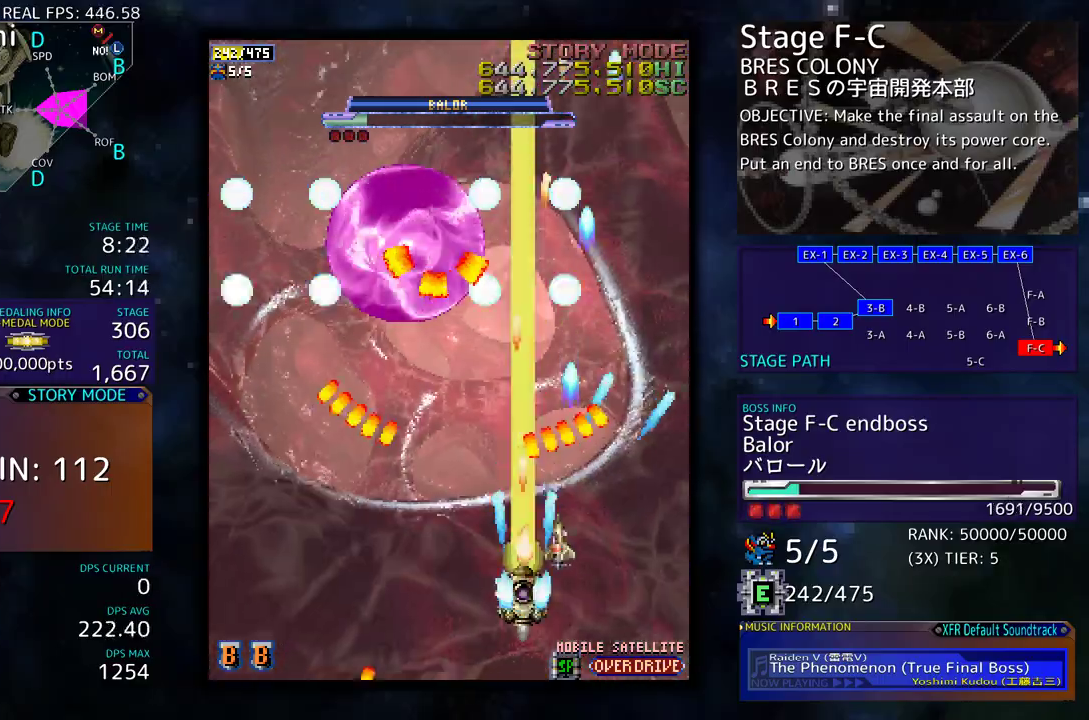
{"buttons": ["DPAD_LEFT"], "events": [[133, "DPAD_LEFT", "down"], [367, "DPAD_LEFT", "up"], [417, "DPAD_DOWN", "up"], [417, "DPAD_LEFT", "down"]]}
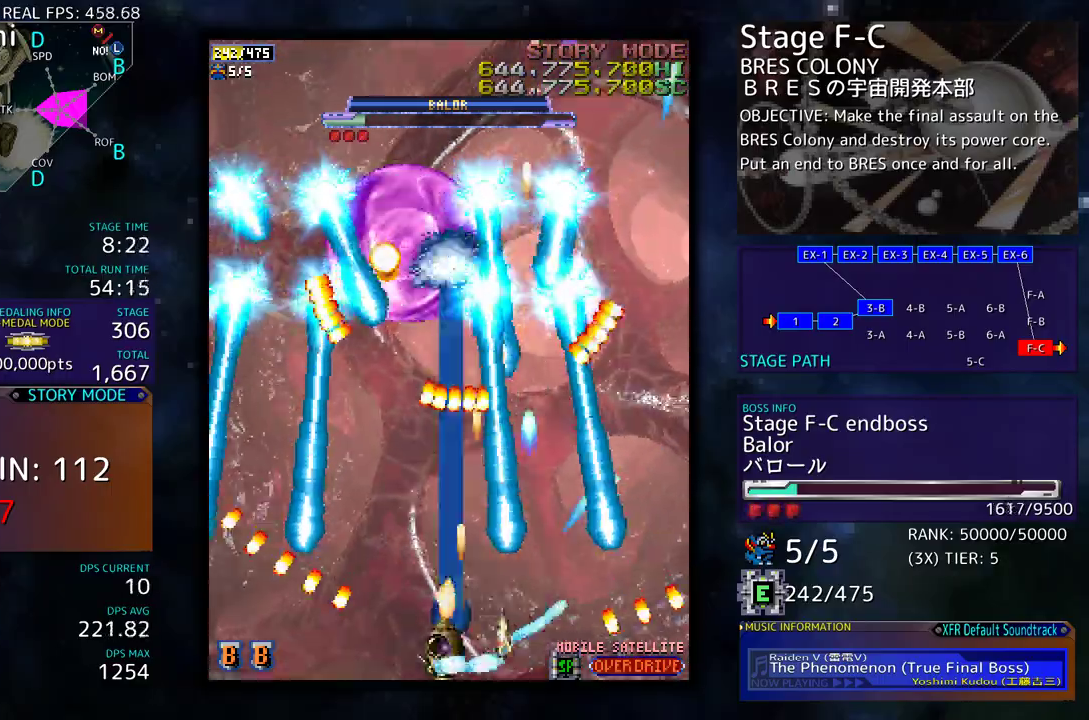
{"buttons": [], "events": [[50, "DPAD_LEFT", "up"], [100, "DPAD_LEFT", "down"], [200, "DPAD_LEFT", "up"], [250, "DPAD_LEFT", "down"], [350, "DPAD_LEFT", "up"], [367, "DPAD_LEFT", "down"], [483, "DPAD_LEFT", "up"]]}
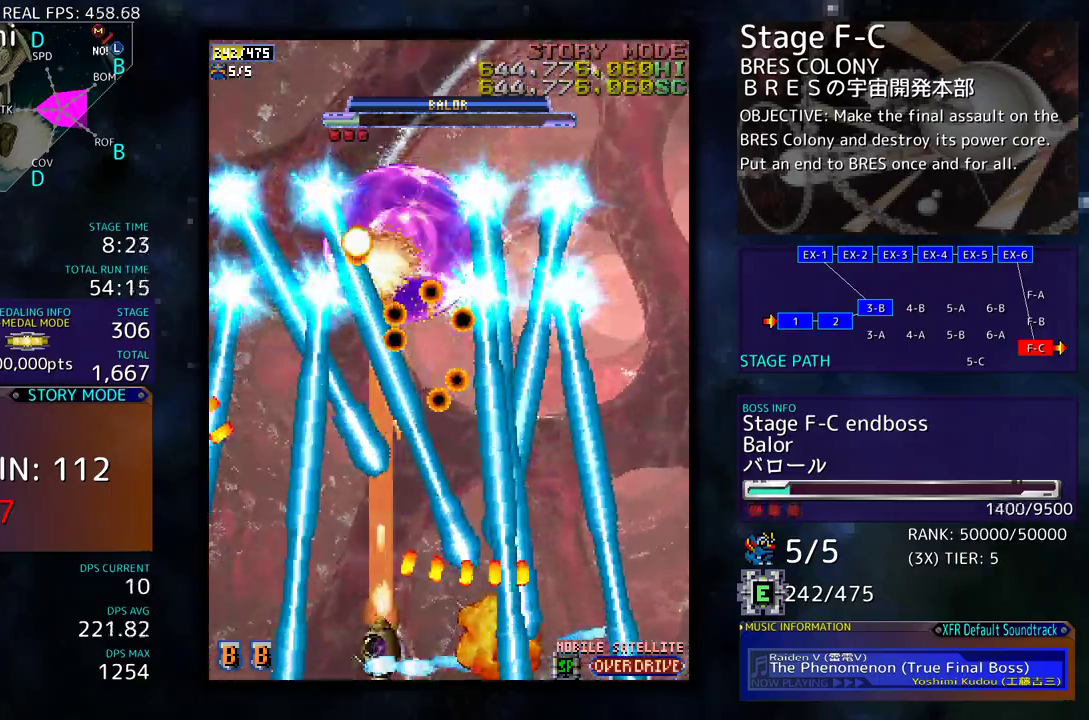
{"buttons": ["DPAD_RIGHT"], "events": [[33, "DPAD_LEFT", "down"], [117, "DPAD_LEFT", "up"], [483, "DPAD_RIGHT", "down"]]}
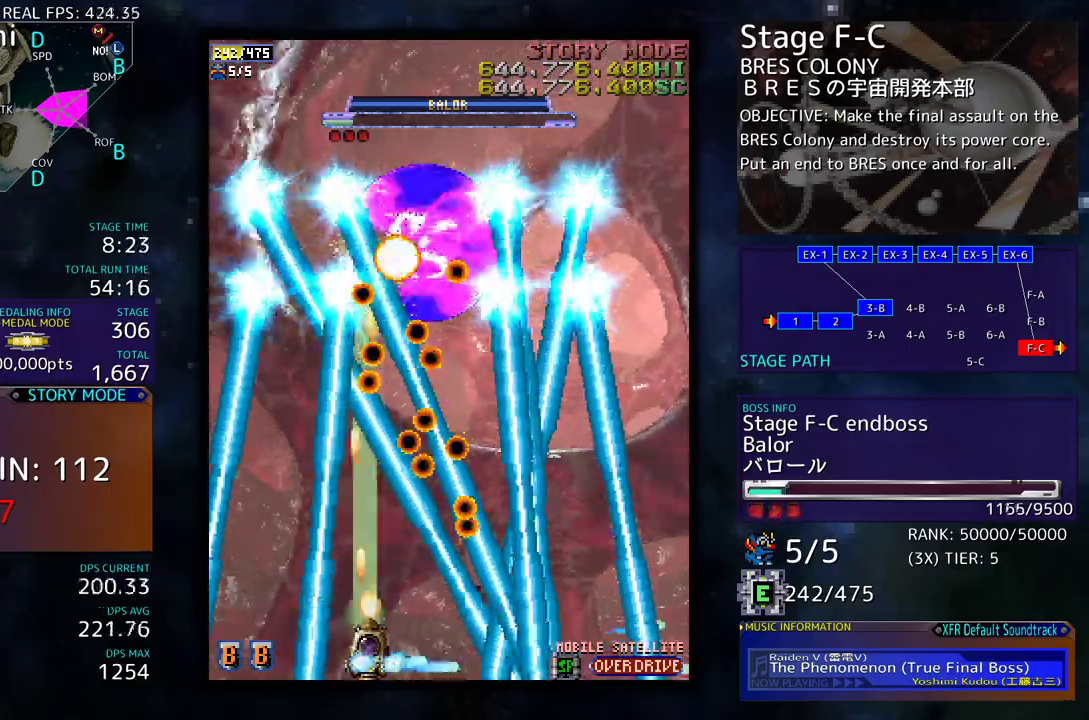
{"buttons": ["DPAD_DOWN", "DPAD_LEFT"], "events": [[117, "DPAD_RIGHT", "up"], [183, "DPAD_RIGHT", "down"], [267, "DPAD_RIGHT", "up"], [500, "DPAD_DOWN", "down"], [500, "DPAD_LEFT", "down"]]}
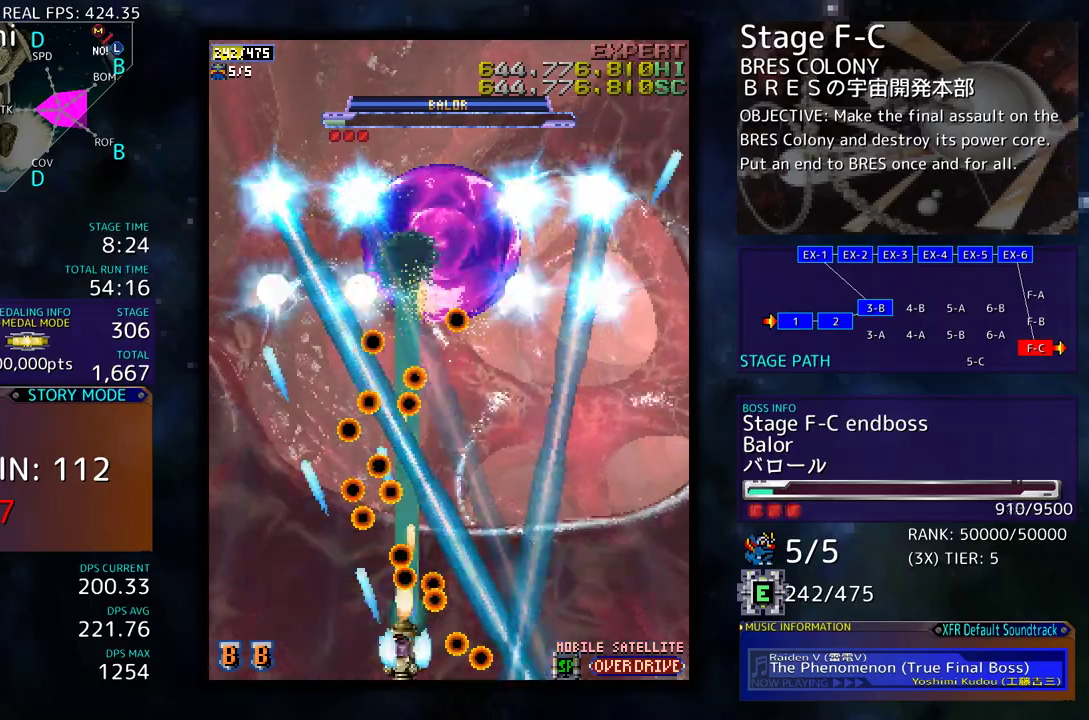
{"buttons": ["DPAD_UP", "DPAD_LEFT"], "events": [[33, "DPAD_DOWN", "up"], [283, "DPAD_UP", "down"]]}
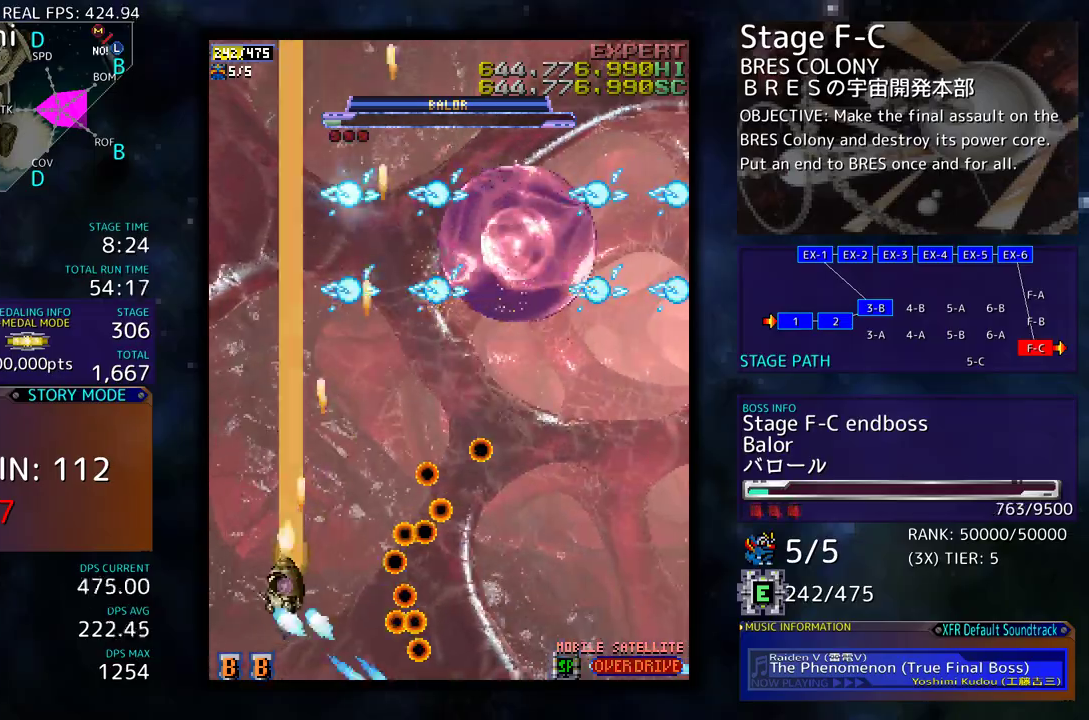
{"buttons": ["DPAD_RIGHT"], "events": [[50, "DPAD_LEFT", "up"], [133, "DPAD_RIGHT", "down"], [483, "DPAD_UP", "up"]]}